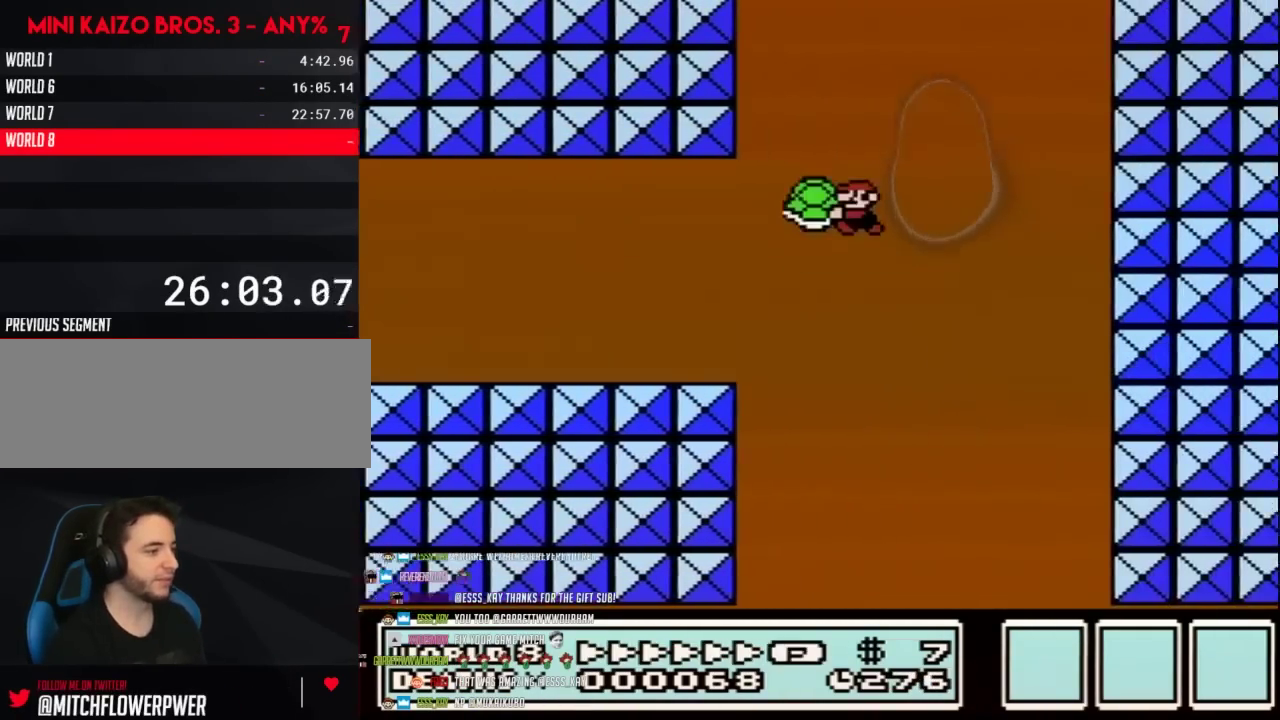
Gameplay with a controller (Nintendo layout); each line is a JSON object with the inputs held at the frame after it. "events" lists button and stick changes between this image and that frame as [ms after this image, input, new state], when the widget could be followed in between. Not read: L3 R3.
{"buttons": ["A", "B", "DPAD_LEFT"], "events": [[350, "DPAD_LEFT", "up"], [350, "DPAD_RIGHT", "down"], [450, "B", "up"], [483, "DPAD_LEFT", "down"], [483, "DPAD_RIGHT", "up"], [500, "B", "down"]]}
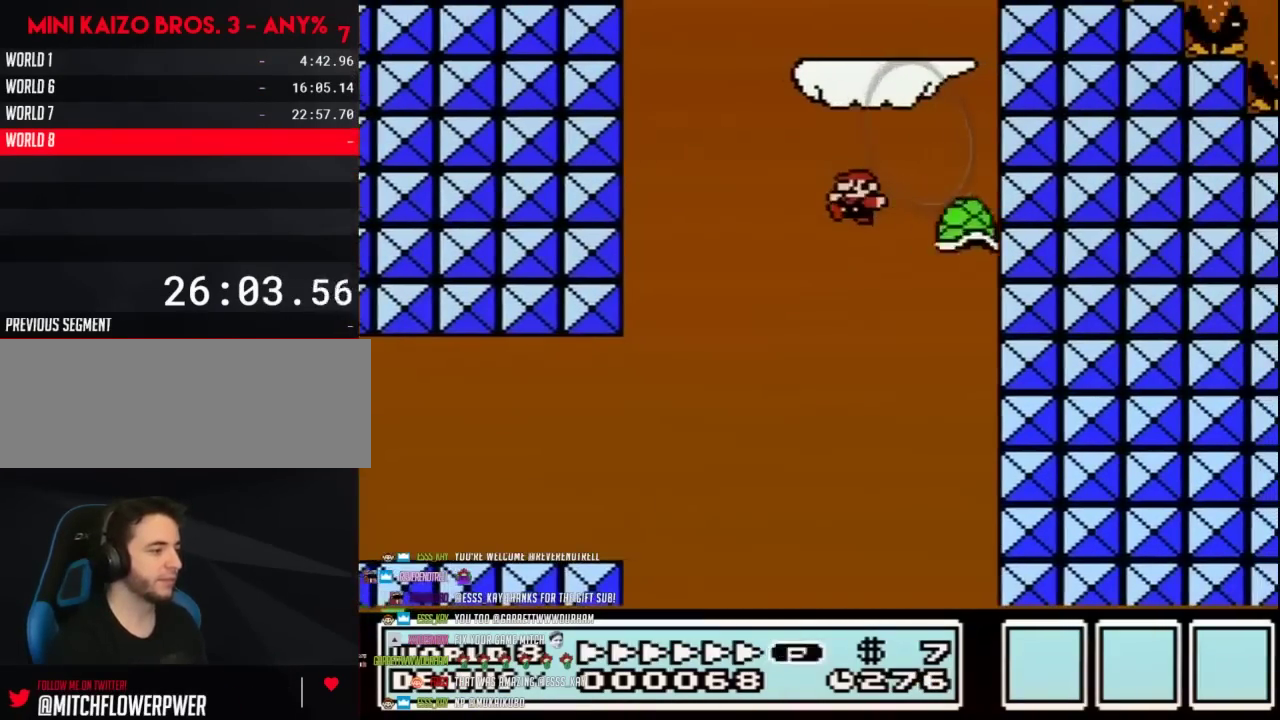
{"buttons": ["A", "B", "DPAD_UP"], "events": [[500, "DPAD_LEFT", "up"], [500, "DPAD_UP", "down"]]}
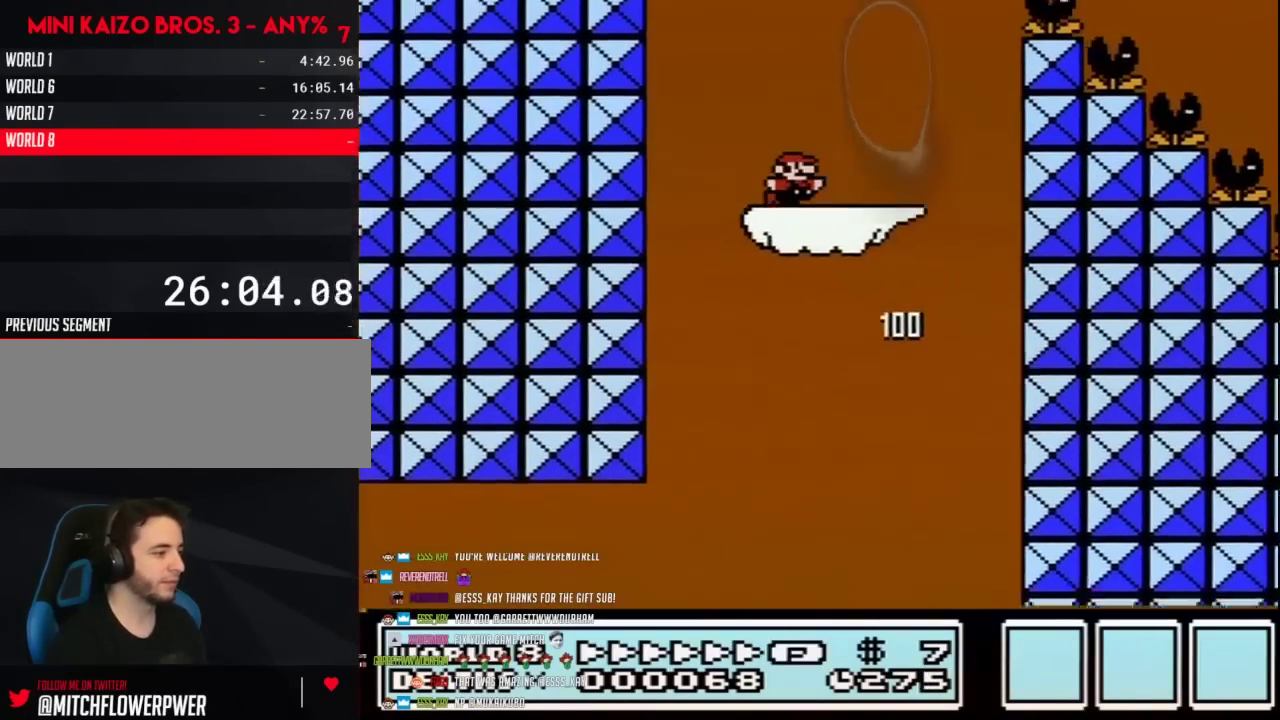
{"buttons": ["B", "DPAD_RIGHT"], "events": [[33, "DPAD_RIGHT", "down"], [33, "DPAD_UP", "up"], [200, "A", "up"], [200, "DPAD_RIGHT", "up"], [250, "DPAD_RIGHT", "down"]]}
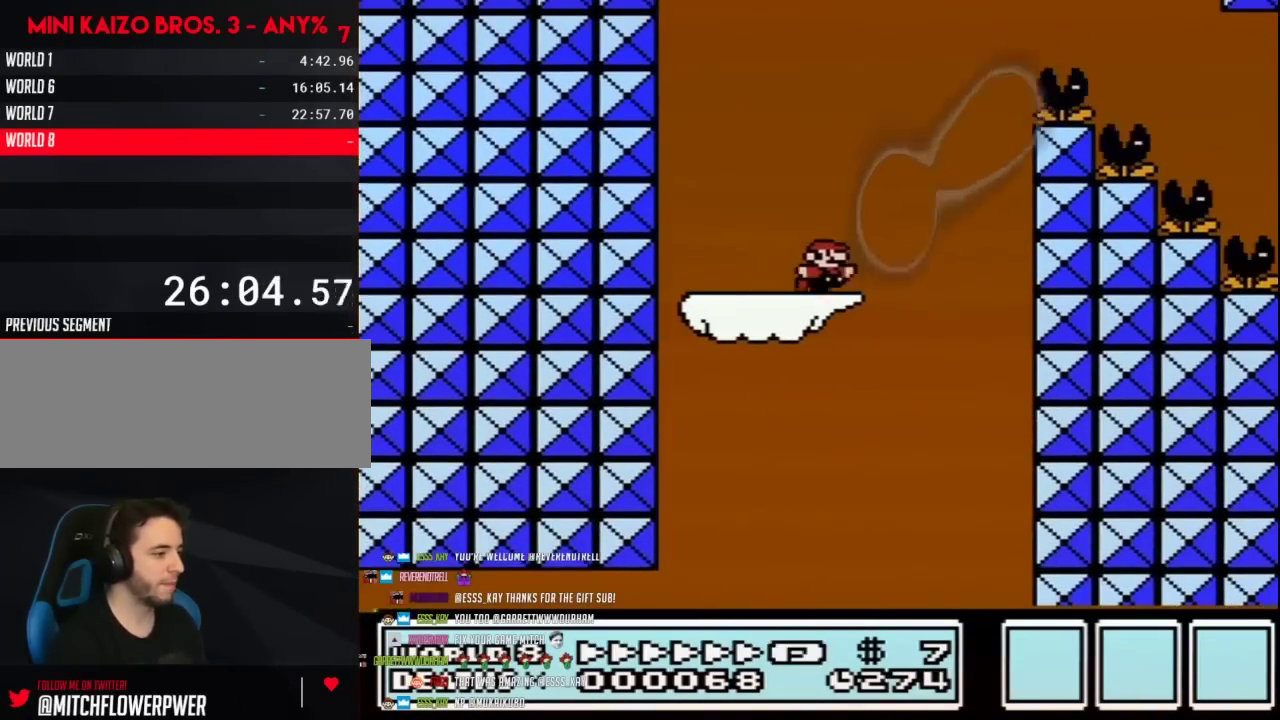
{"buttons": ["A", "B", "DPAD_RIGHT"], "events": [[100, "A", "down"]]}
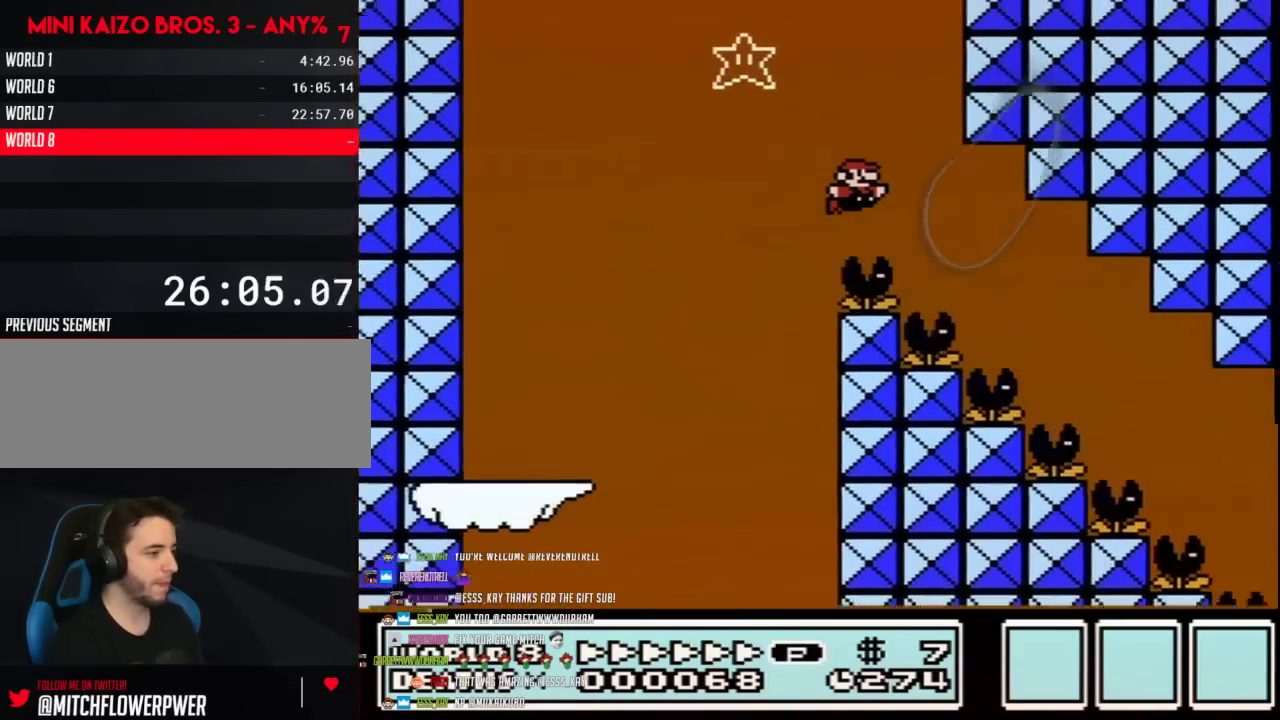
{"buttons": ["A", "B", "DPAD_RIGHT"], "events": []}
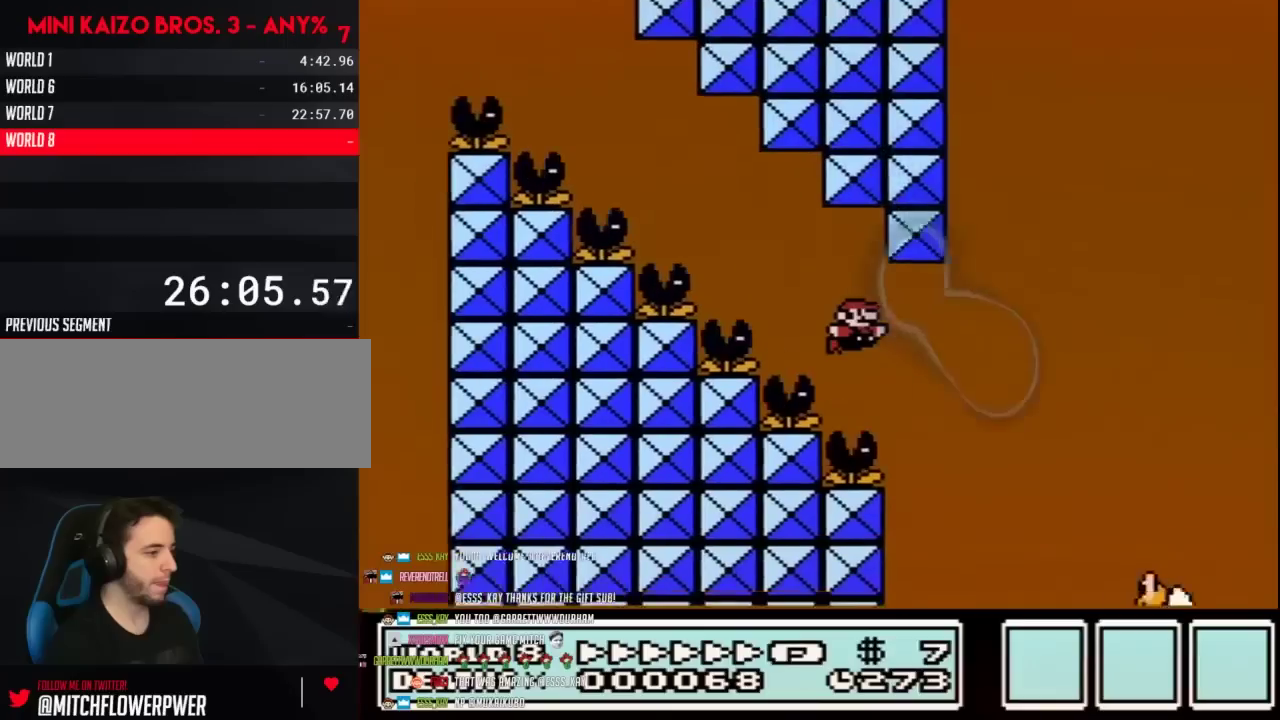
{"buttons": ["A", "B", "DPAD_RIGHT"], "events": []}
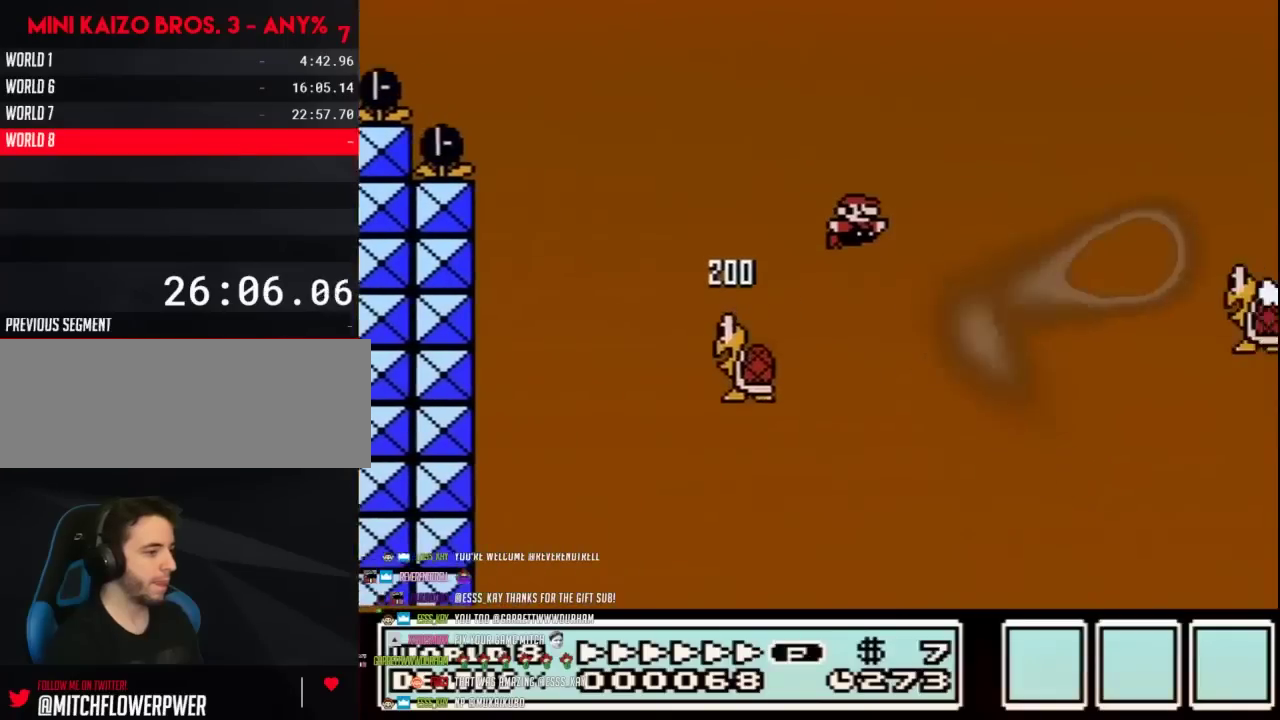
{"buttons": ["B", "DPAD_RIGHT"], "events": [[133, "A", "up"], [350, "DPAD_LEFT", "down"], [350, "DPAD_RIGHT", "up"], [500, "DPAD_LEFT", "up"], [500, "DPAD_RIGHT", "down"]]}
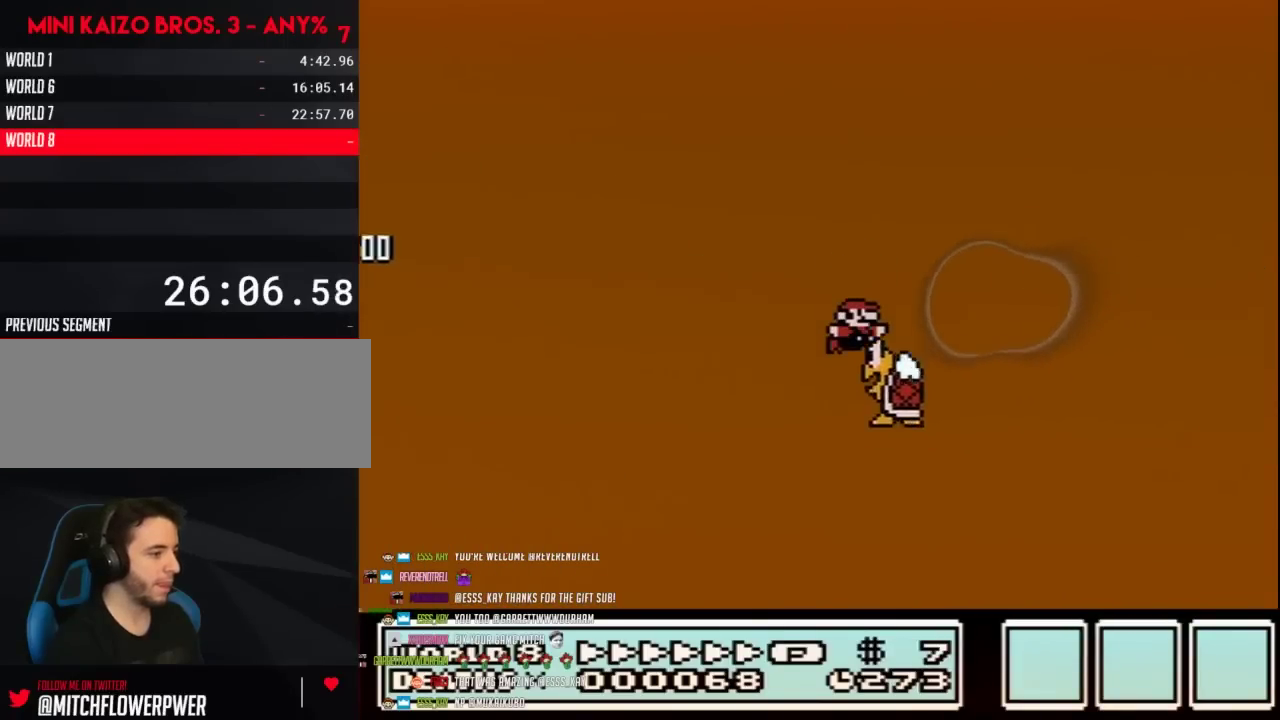
{"buttons": ["A", "B", "DPAD_RIGHT"], "events": [[33, "A", "down"]]}
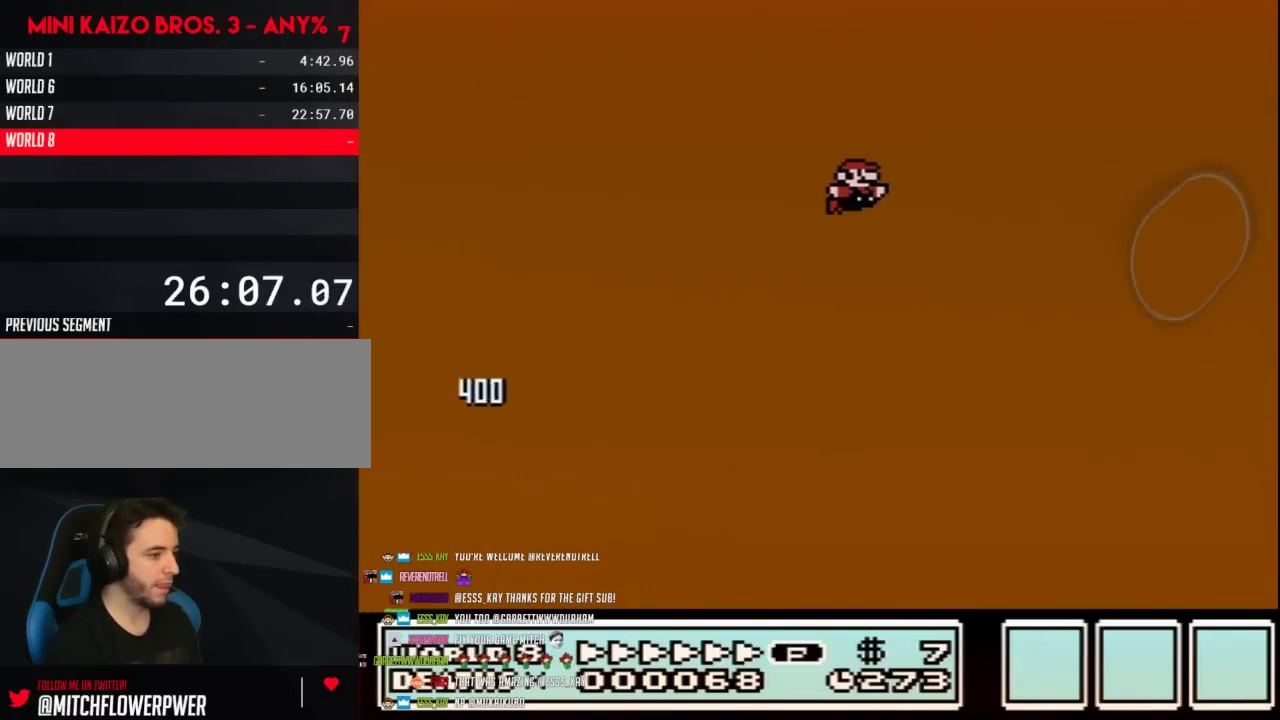
{"buttons": ["A", "B", "DPAD_RIGHT"], "events": []}
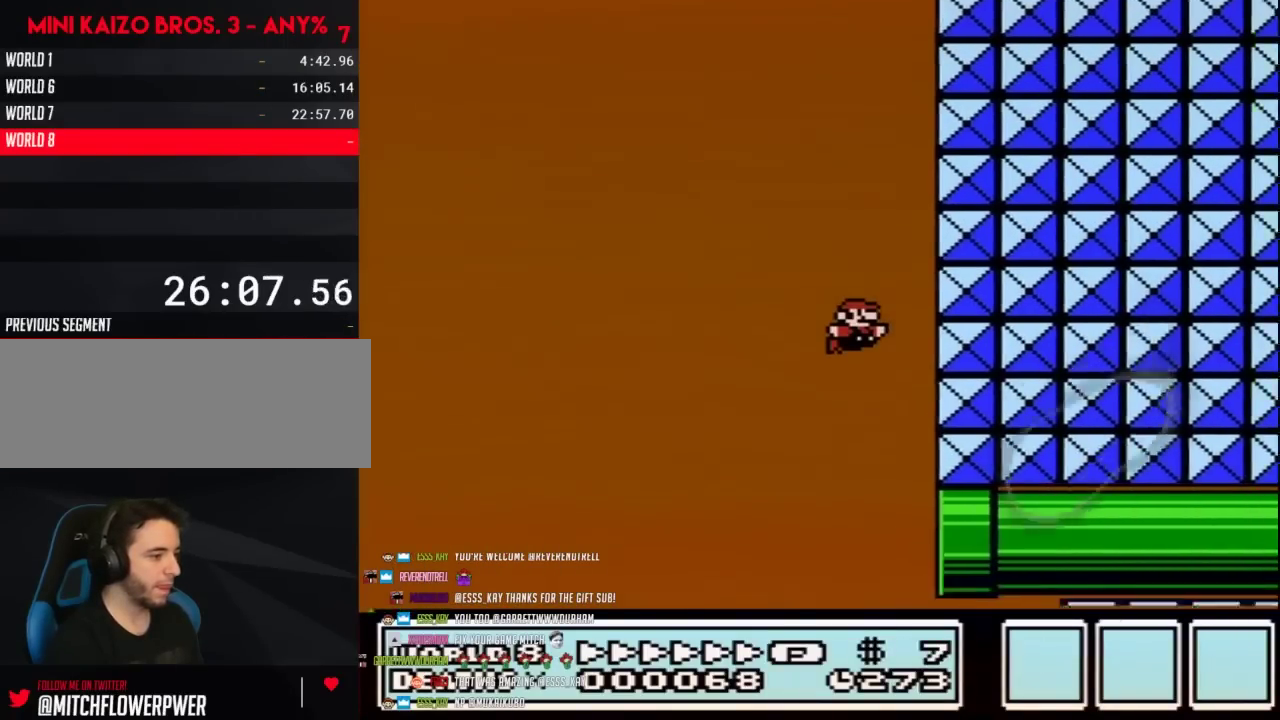
{"buttons": ["B", "DPAD_RIGHT"], "events": [[283, "A", "up"], [283, "DPAD_RIGHT", "up"], [433, "DPAD_RIGHT", "down"]]}
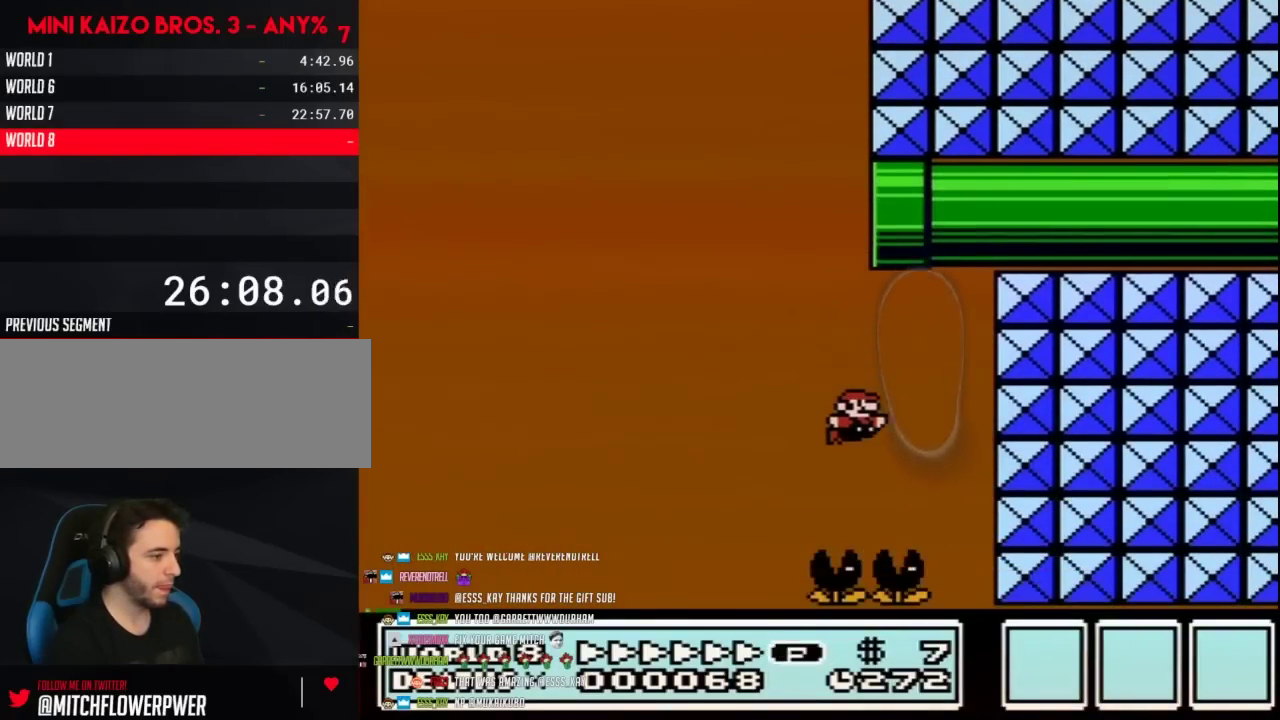
{"buttons": ["B"], "events": [[250, "DPAD_RIGHT", "up"], [317, "DPAD_LEFT", "down"], [450, "DPAD_LEFT", "up"]]}
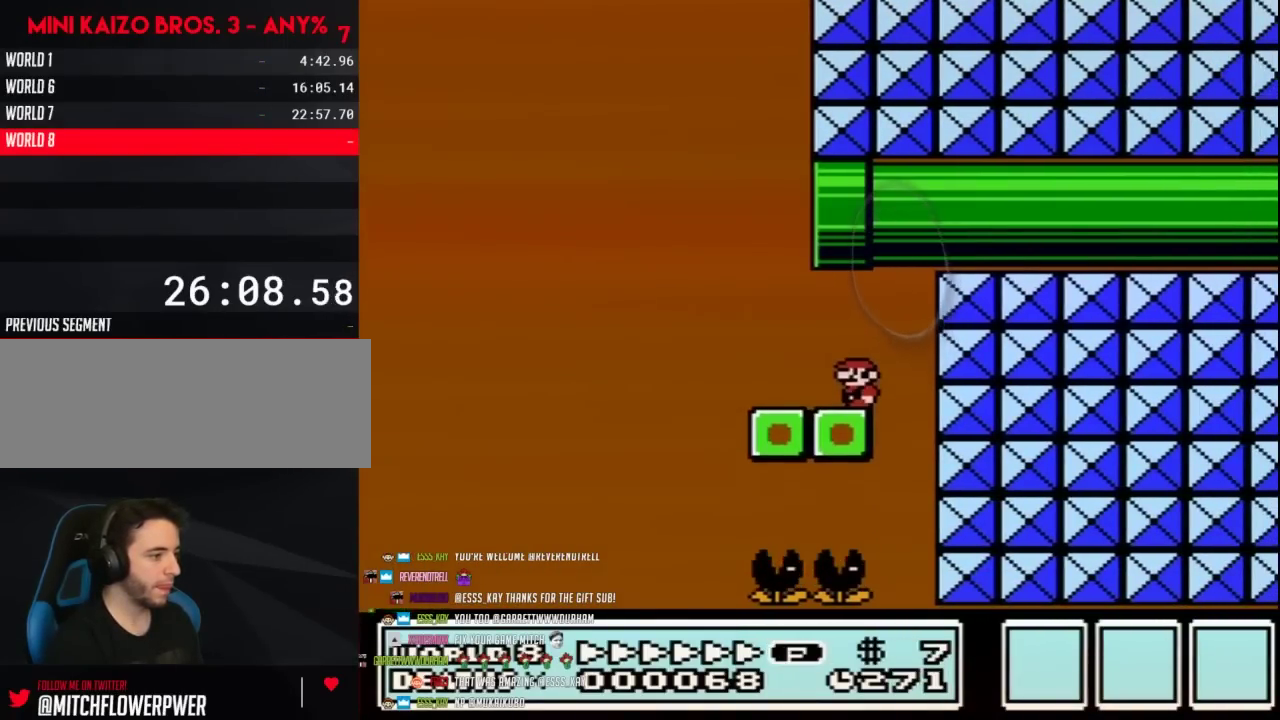
{"buttons": ["B", "DPAD_LEFT"], "events": [[183, "DPAD_LEFT", "down"]]}
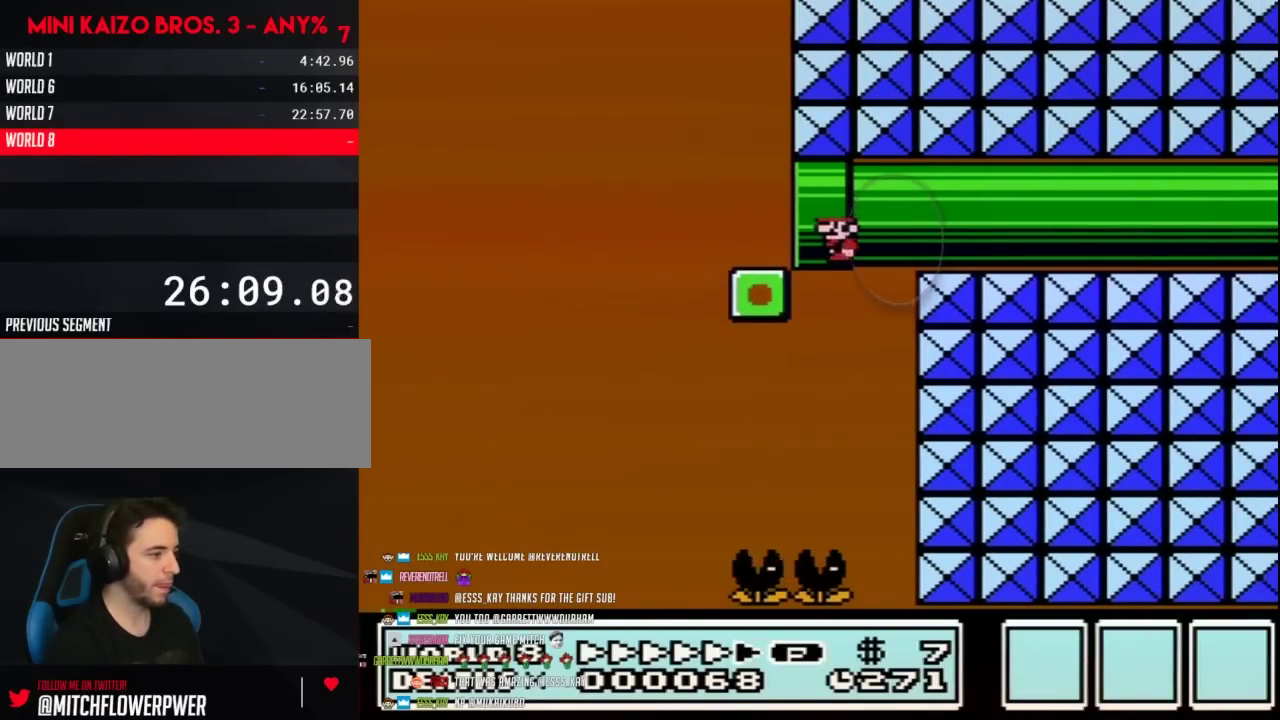
{"buttons": [], "events": [[350, "DPAD_LEFT", "up"], [383, "B", "up"]]}
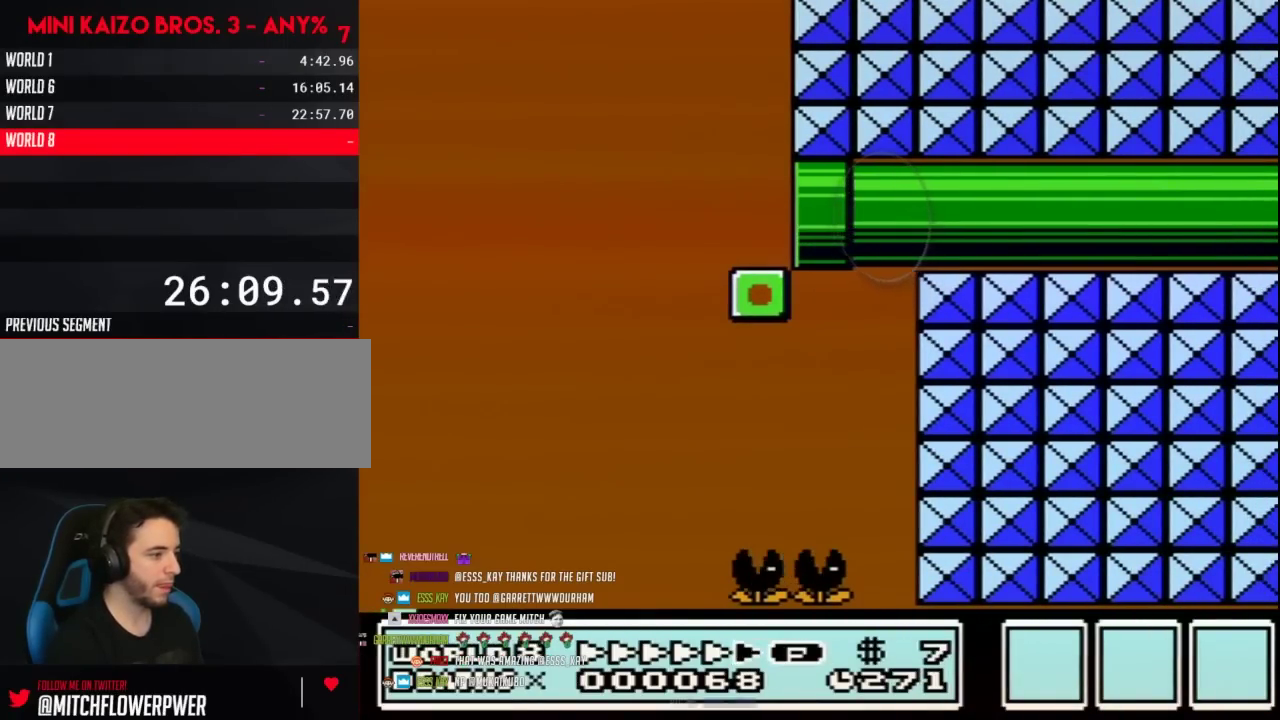
{"buttons": [], "events": []}
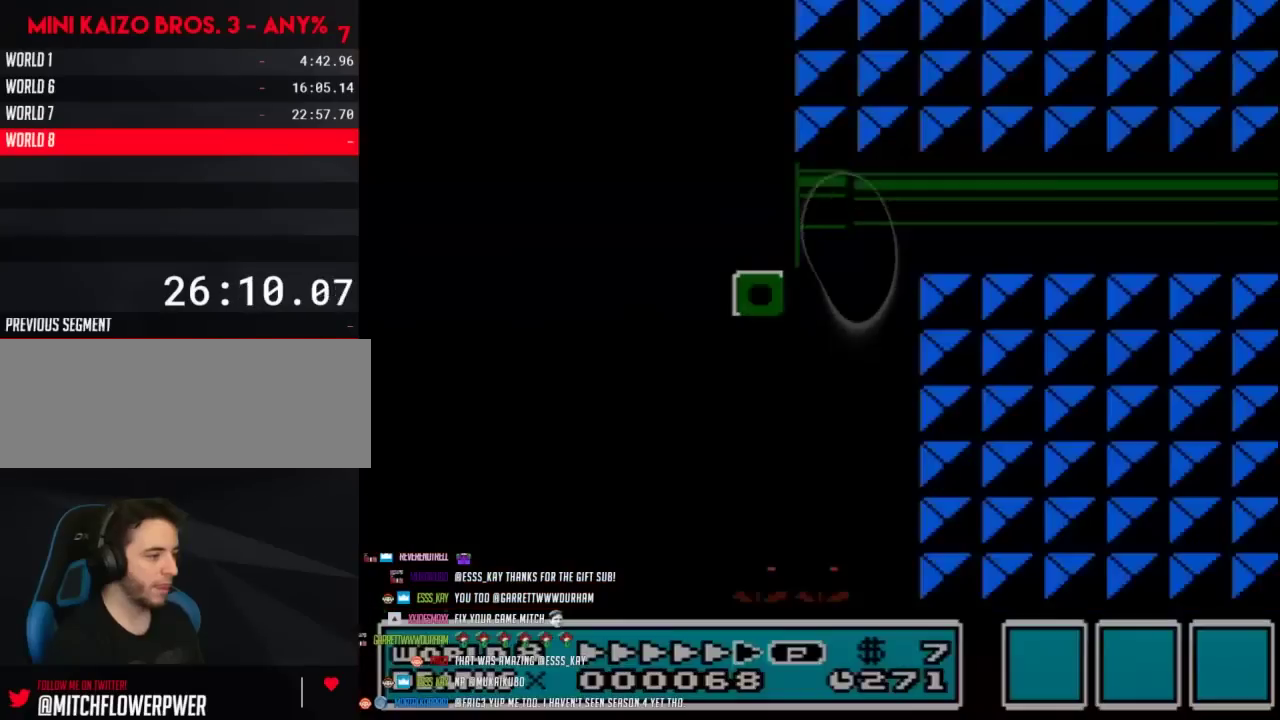
{"buttons": ["B", "DPAD_RIGHT"], "events": [[450, "B", "down"], [500, "DPAD_RIGHT", "down"]]}
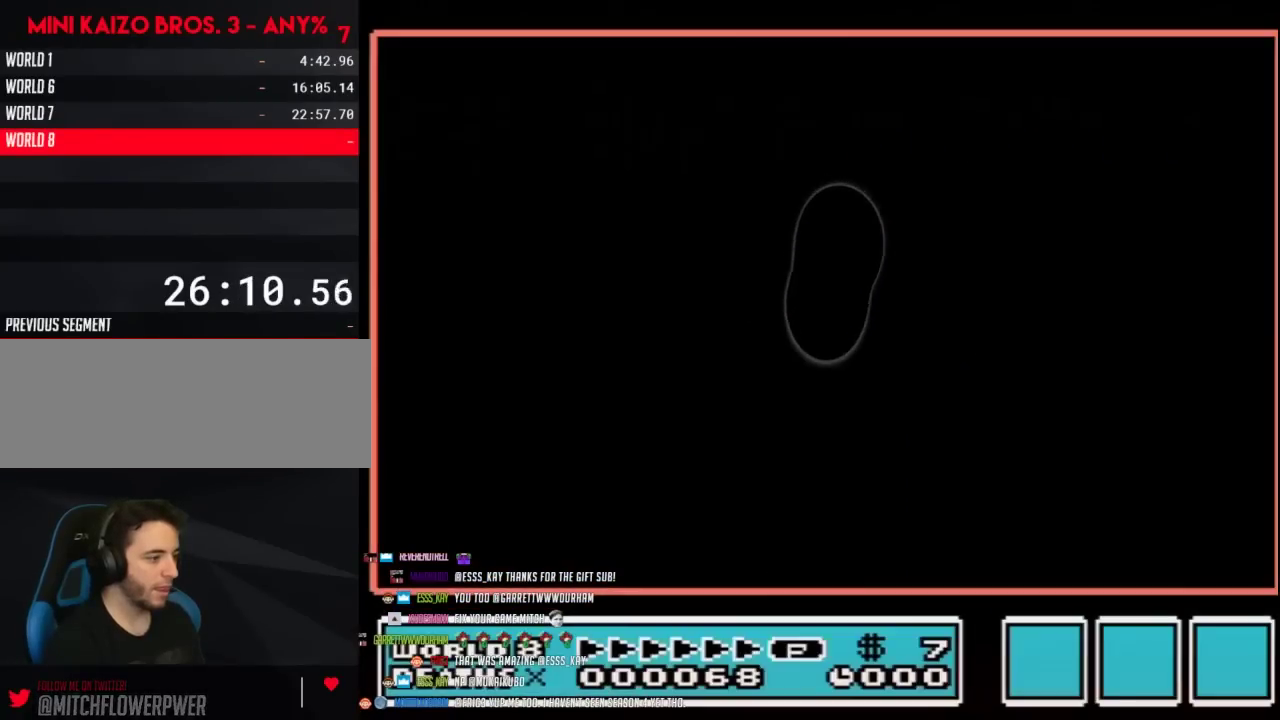
{"buttons": [], "events": [[317, "B", "up"], [317, "DPAD_RIGHT", "up"]]}
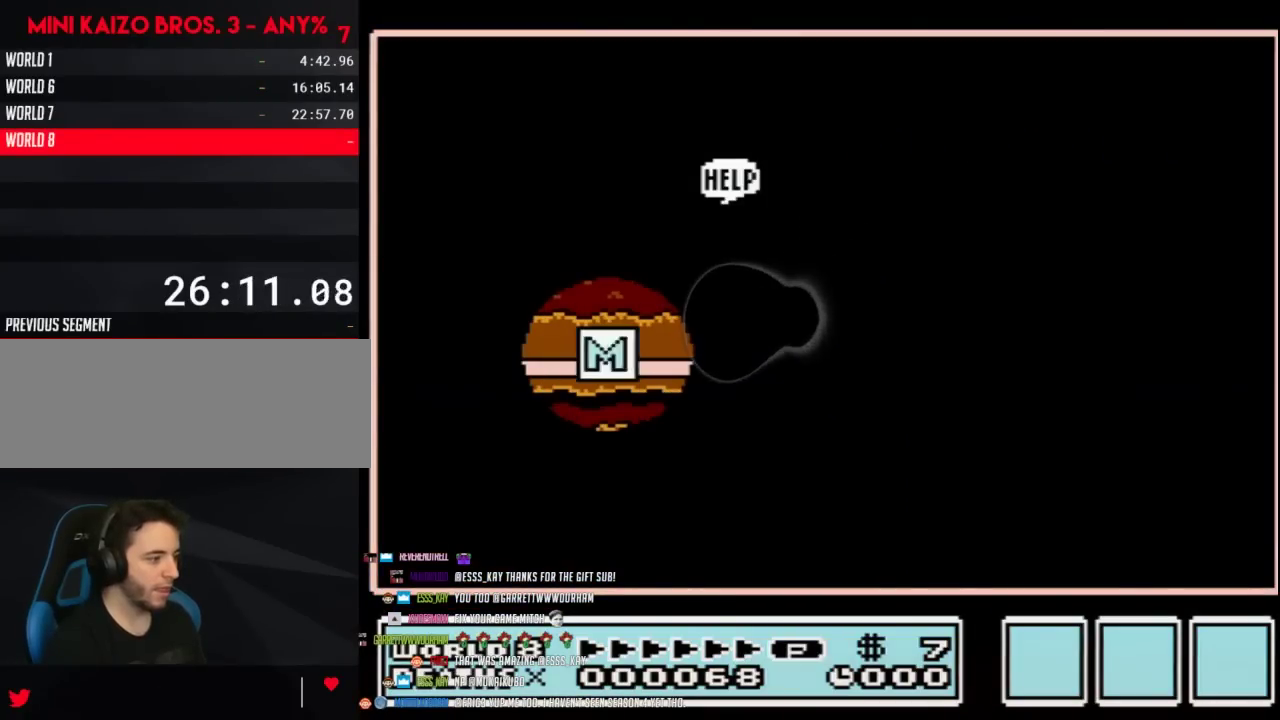
{"buttons": ["DPAD_RIGHT"], "events": [[167, "DPAD_RIGHT", "down"]]}
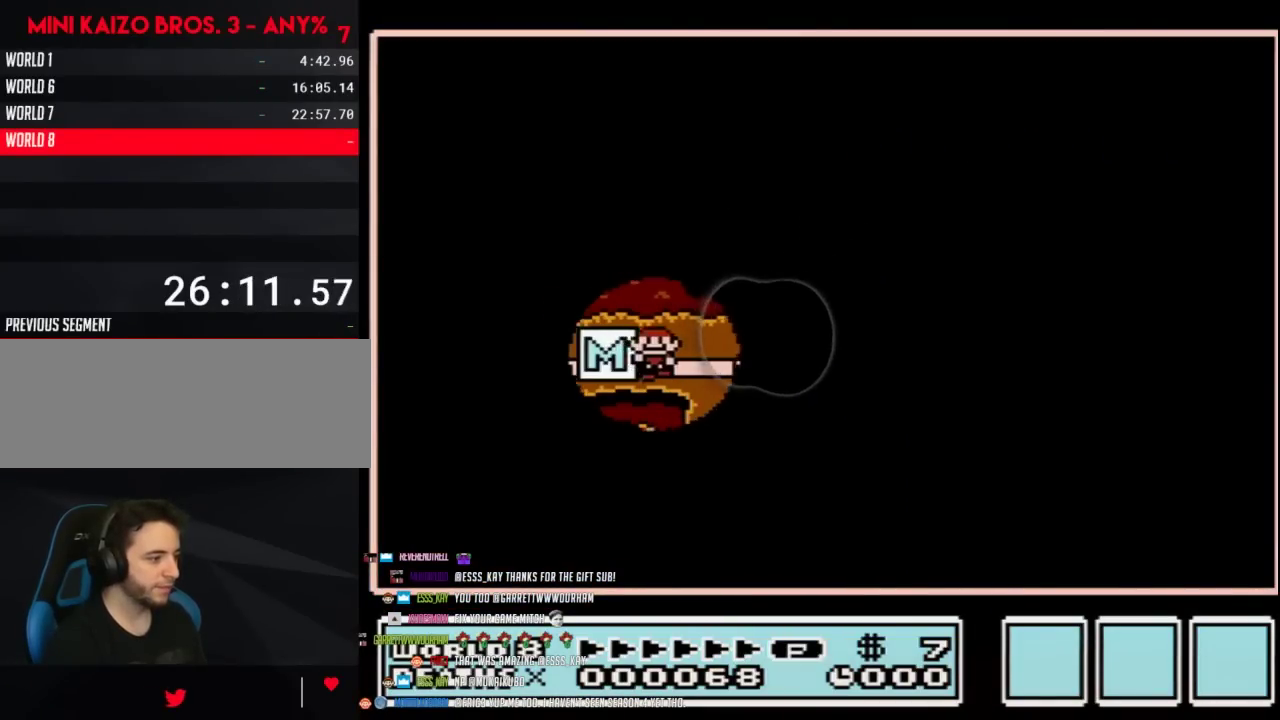
{"buttons": ["DPAD_DOWN"], "events": [[200, "DPAD_DOWN", "down"], [217, "DPAD_RIGHT", "up"]]}
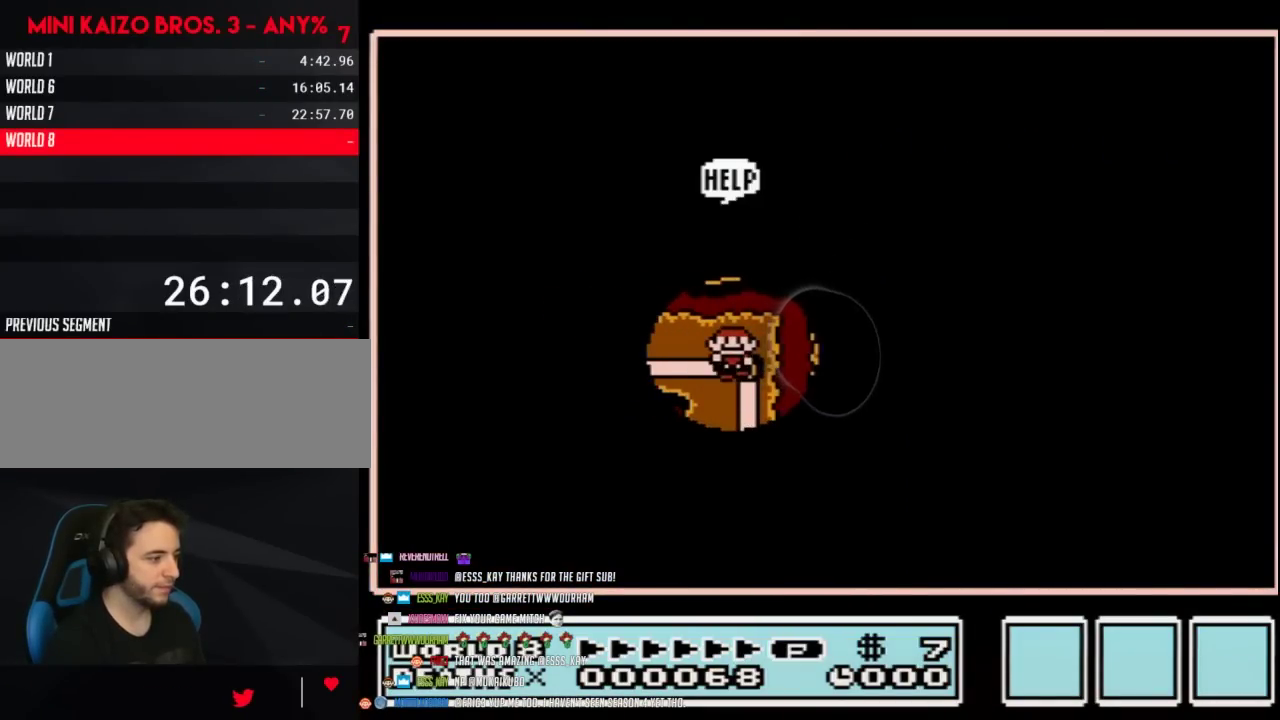
{"buttons": ["DPAD_RIGHT"], "events": [[317, "DPAD_RIGHT", "down"], [383, "DPAD_DOWN", "up"]]}
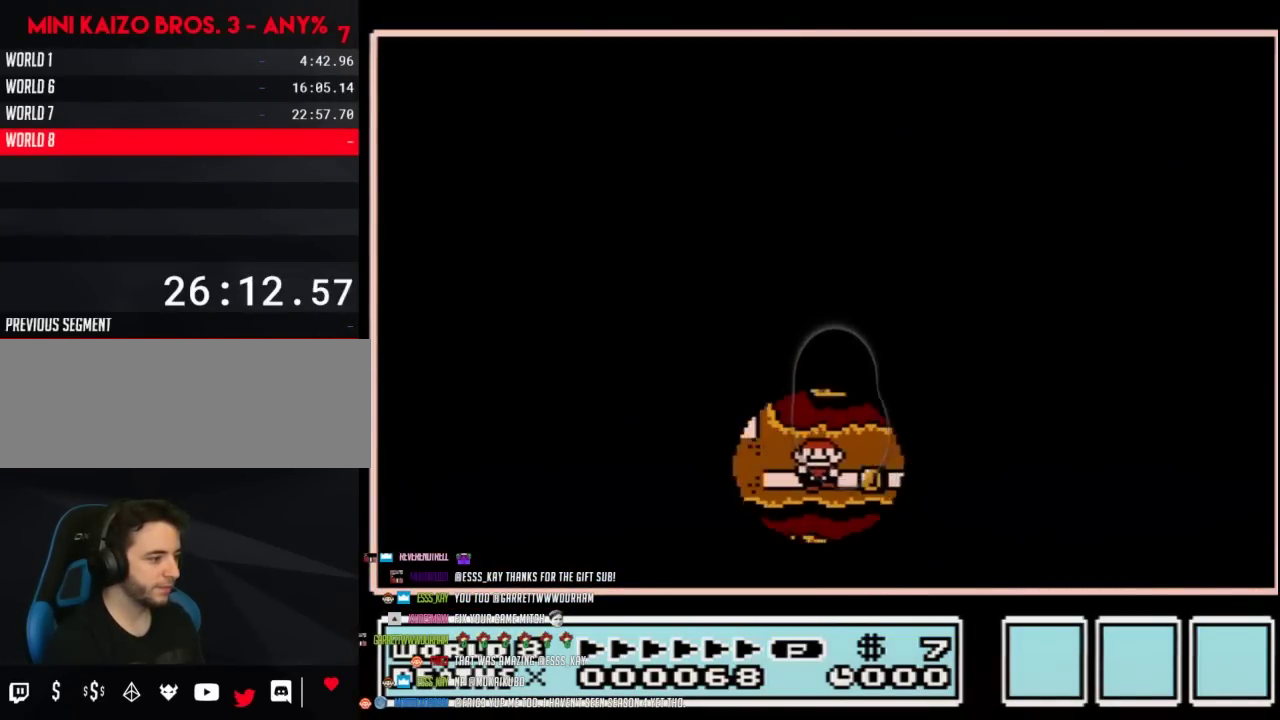
{"buttons": ["DPAD_UP"], "events": [[467, "DPAD_UP", "down"], [500, "DPAD_RIGHT", "up"]]}
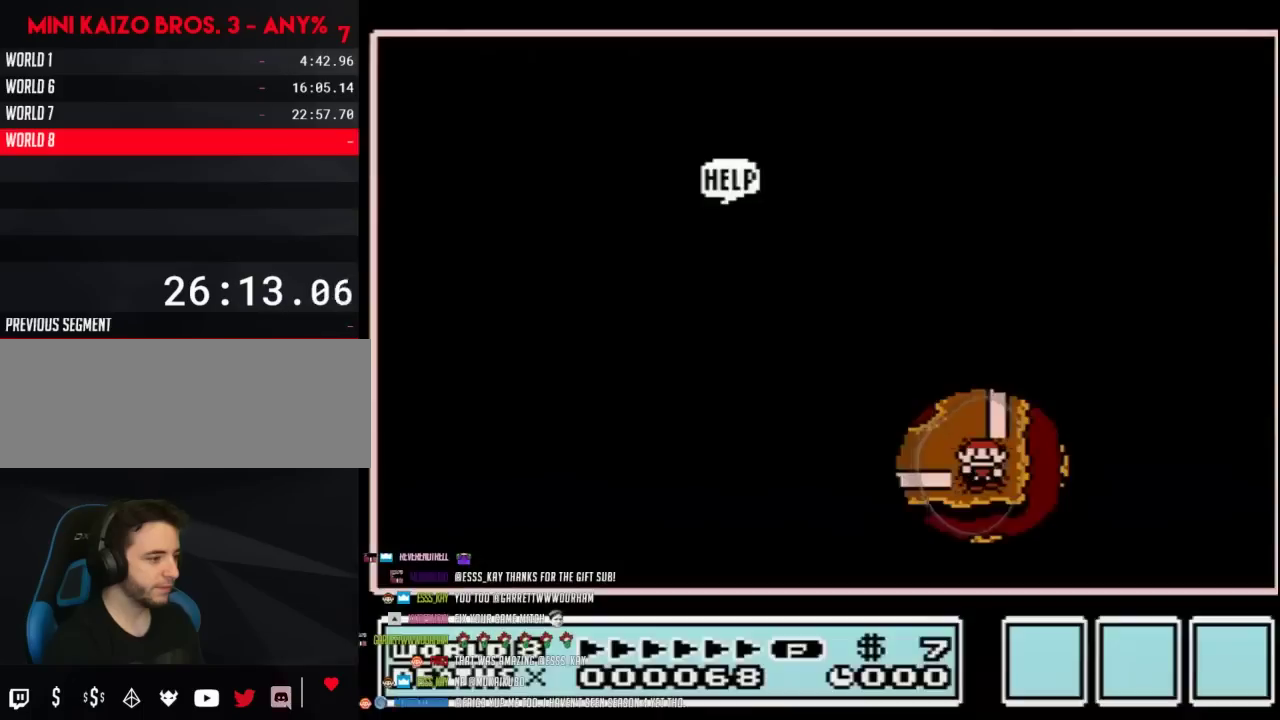
{"buttons": [], "events": [[350, "DPAD_UP", "up"]]}
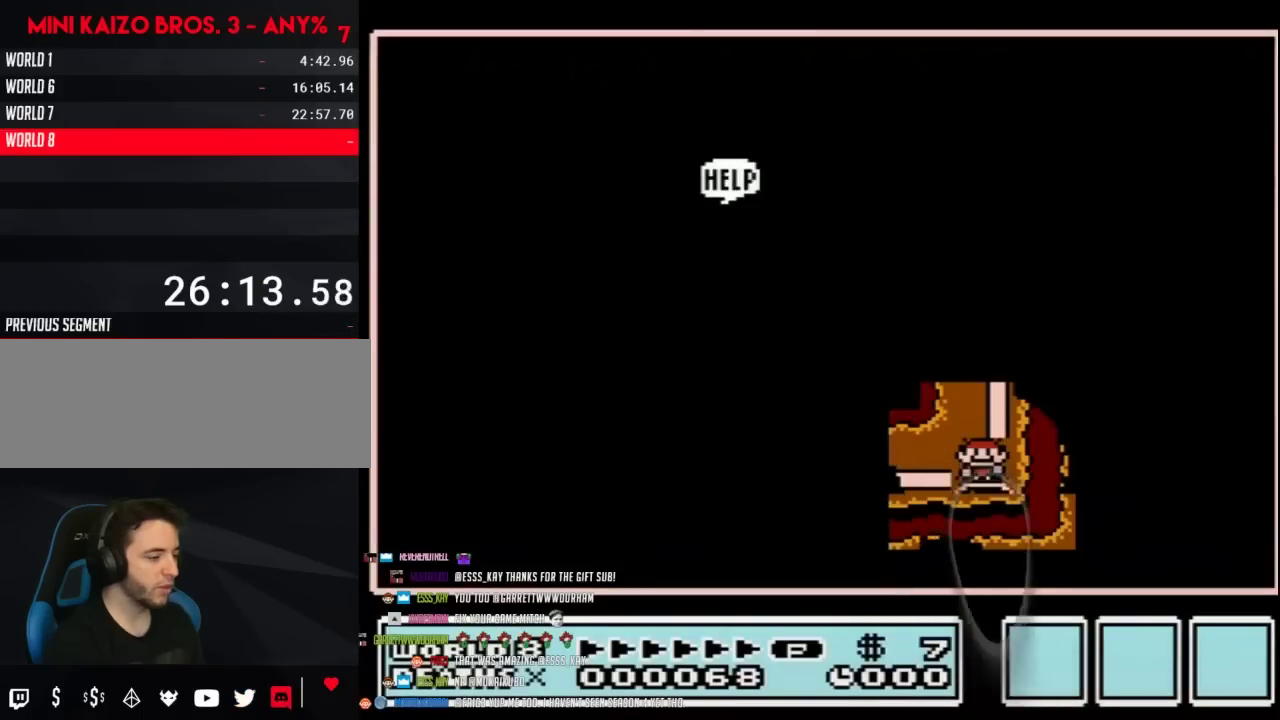
{"buttons": [], "events": []}
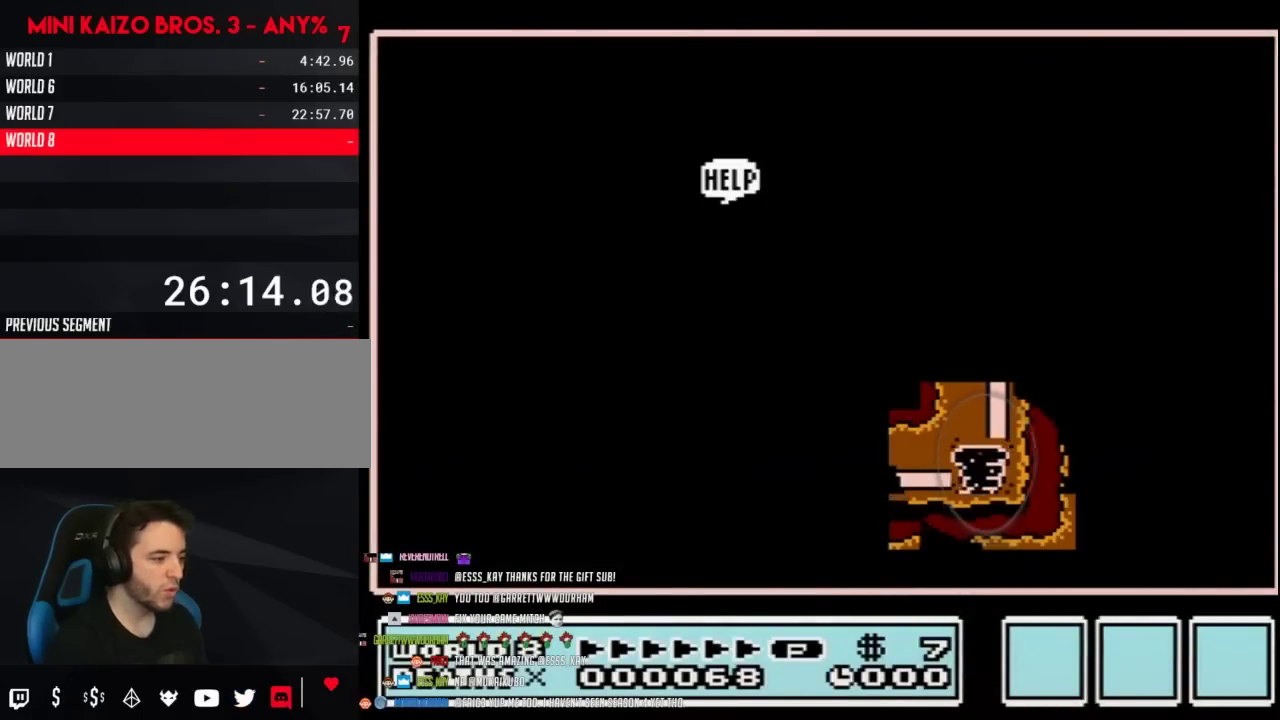
{"buttons": [], "events": []}
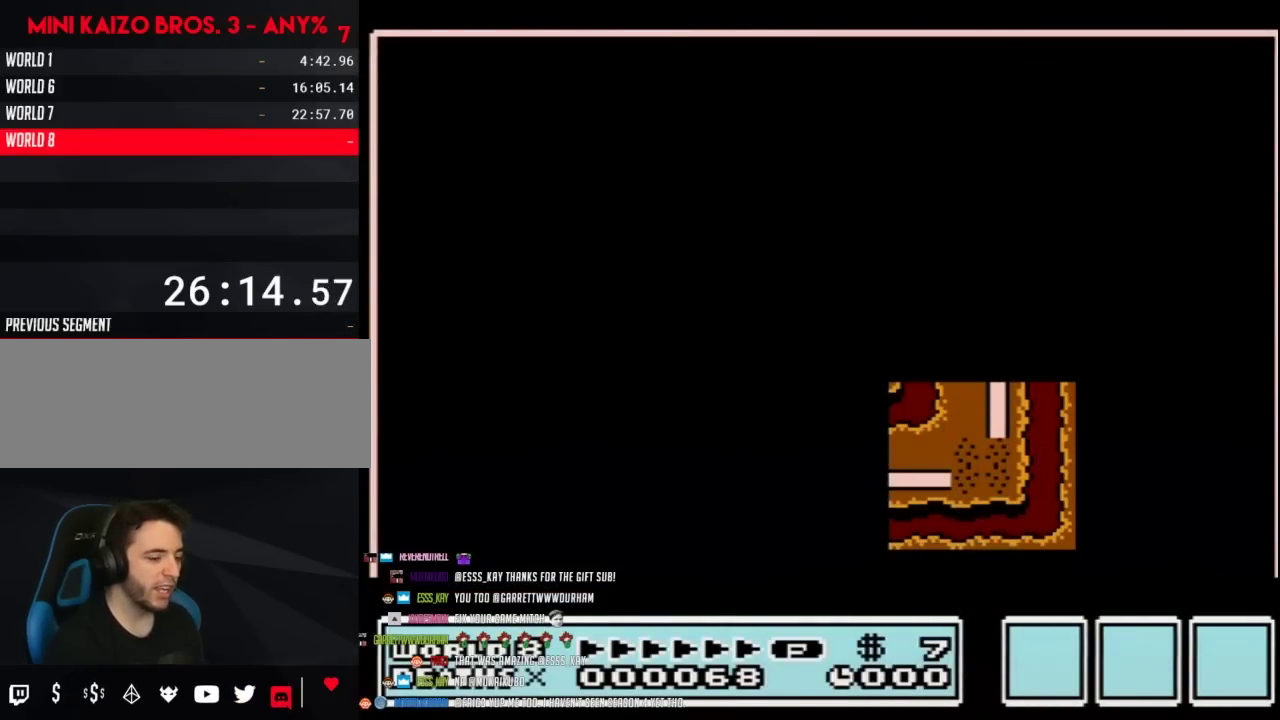
{"buttons": [], "events": []}
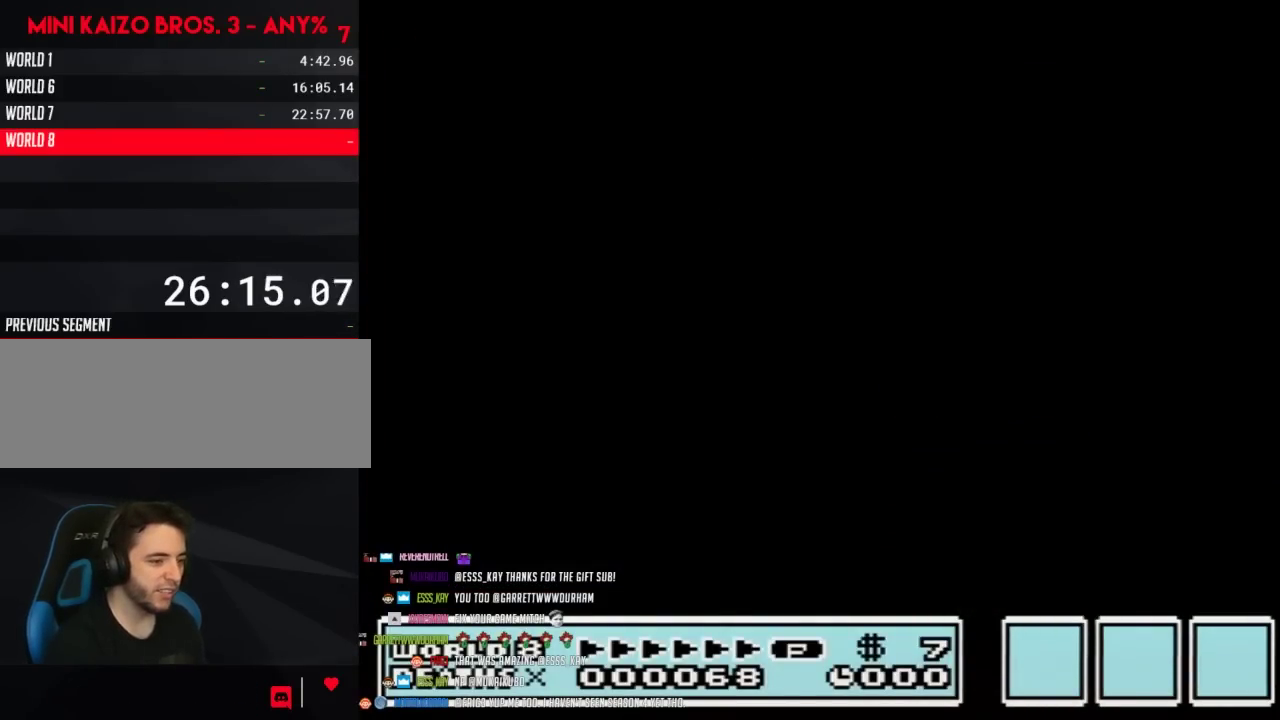
{"buttons": [], "events": []}
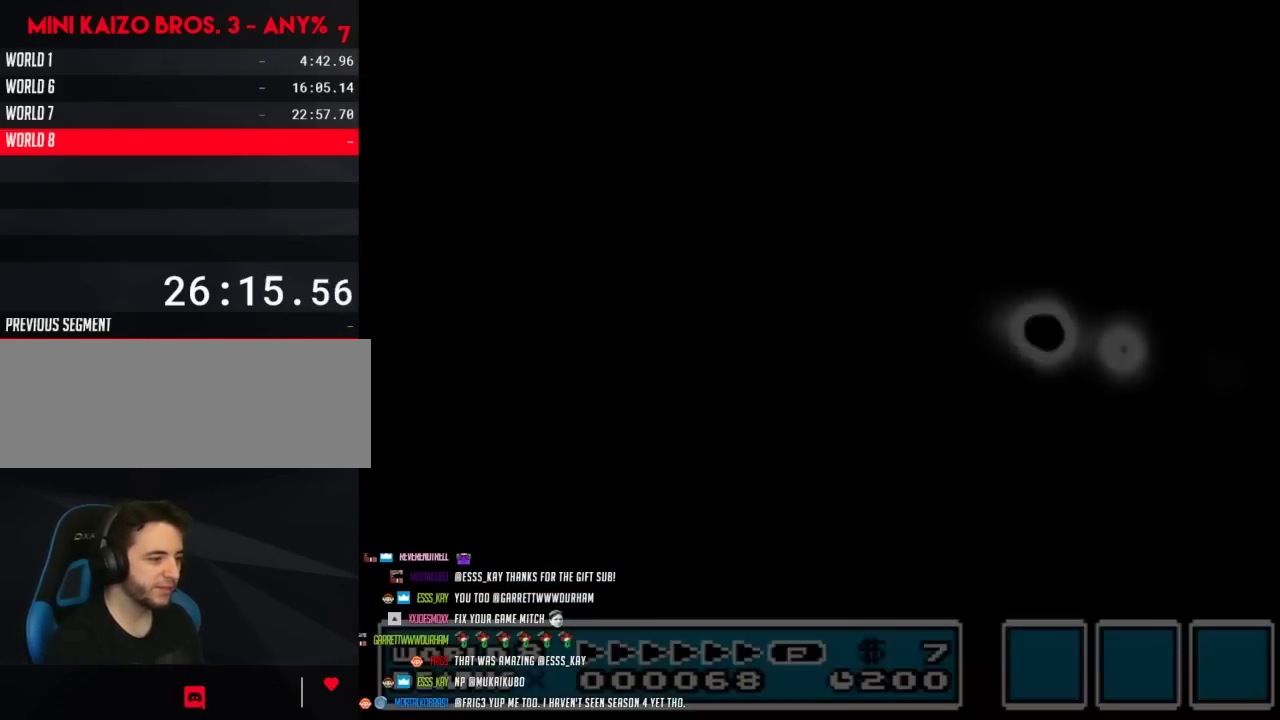
{"buttons": ["B", "DPAD_RIGHT"], "events": [[100, "B", "down"], [100, "DPAD_RIGHT", "down"]]}
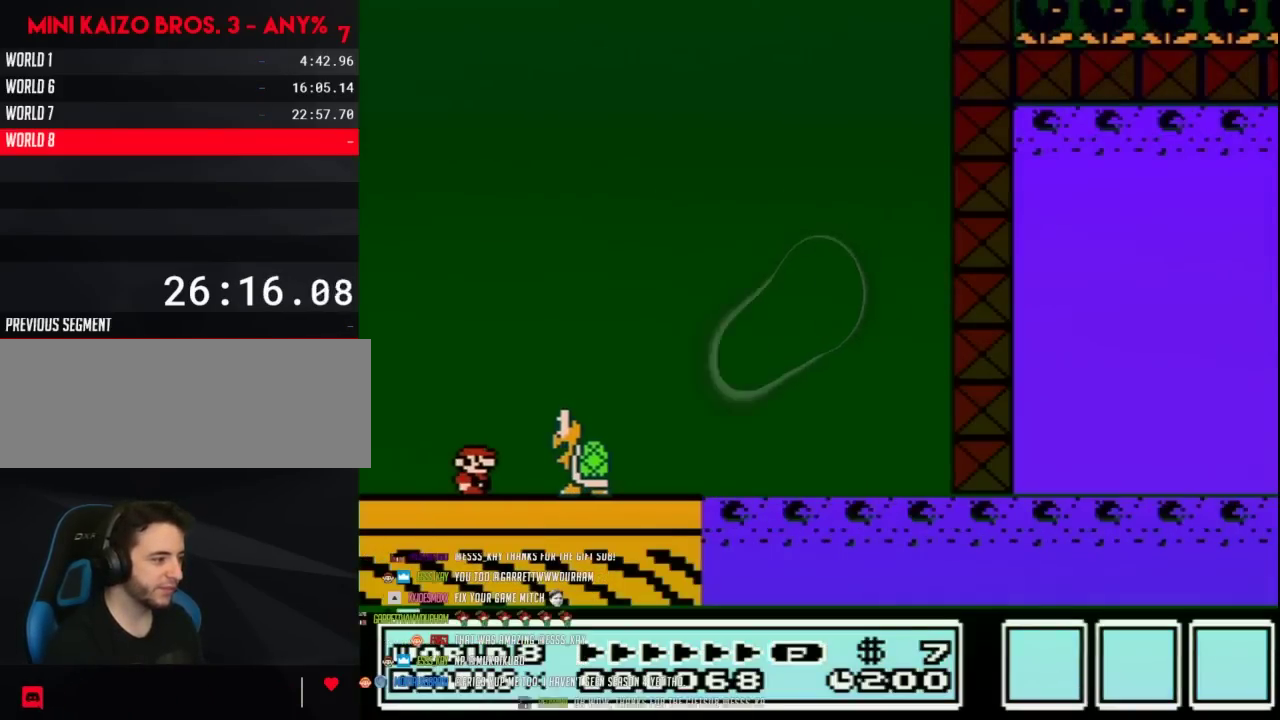
{"buttons": ["B", "DPAD_LEFT"], "events": [[150, "A", "down"], [150, "DPAD_RIGHT", "up"], [217, "A", "up"], [250, "DPAD_LEFT", "down"]]}
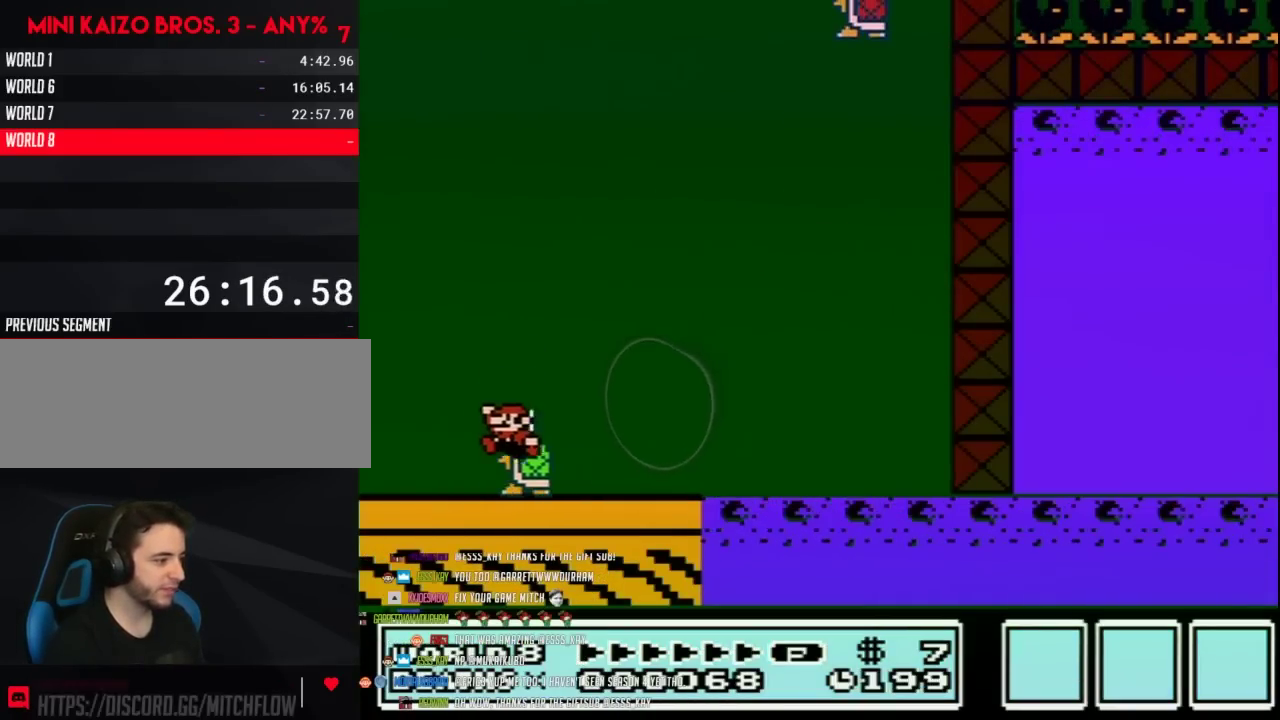
{"buttons": ["B", "DPAD_RIGHT"], "events": [[283, "DPAD_LEFT", "up"], [283, "DPAD_RIGHT", "down"]]}
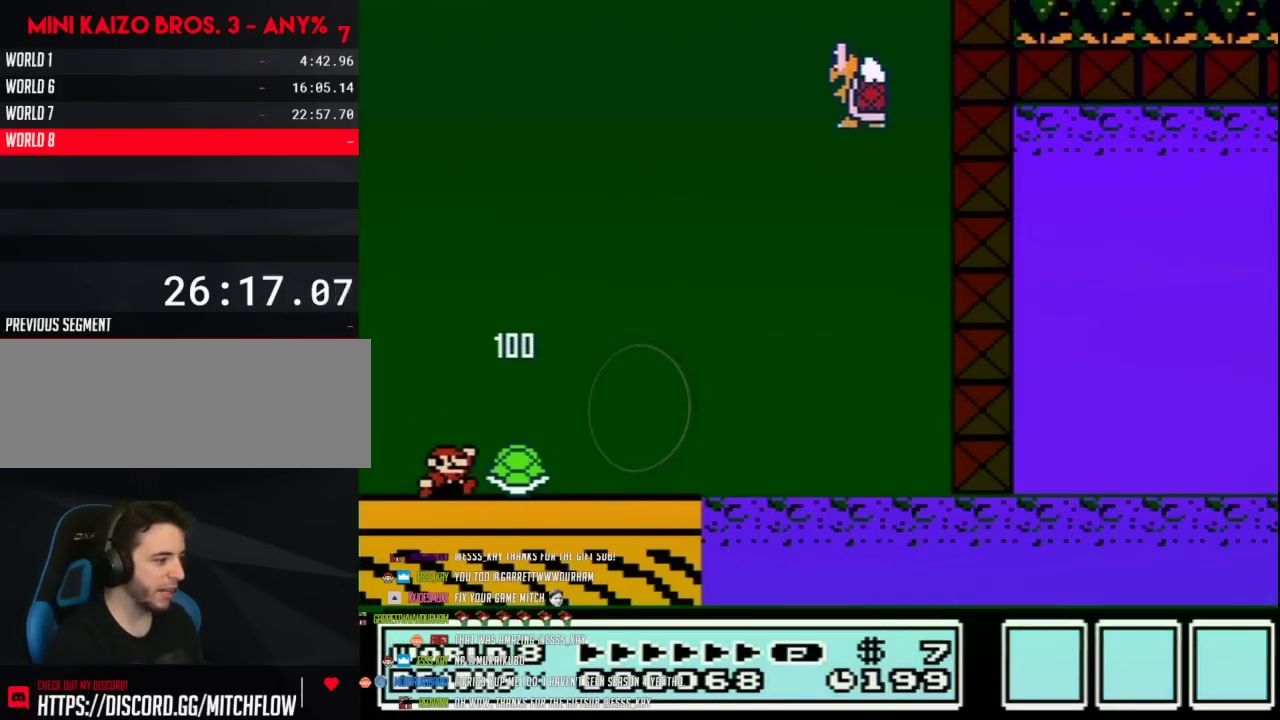
{"buttons": ["A", "B", "DPAD_RIGHT"], "events": [[417, "A", "down"]]}